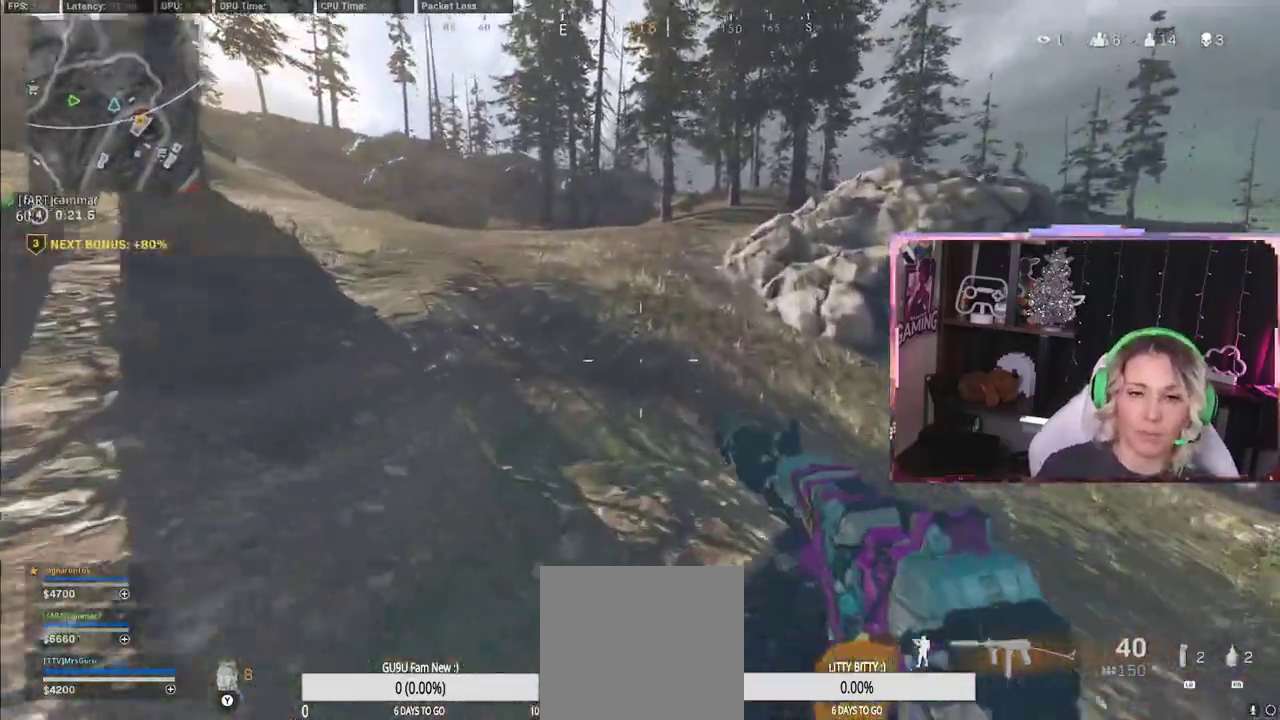
Gameplay with a controller (Xbox layout); each line is a JSON object with the inputs held at the frame after it. "events" lists button and stick changes between this image and that frame as [ms after this image, input, new state], when the widget could be followed in between.
{"buttons": [], "left_stick": "up", "right_stick": "right", "events": [[33, "A", "up"], [33, "Y", "down"], [50, "Y", "up"], [100, "L3", "down"], [200, "L3", "up"], [383, "right_stick", "right"]]}
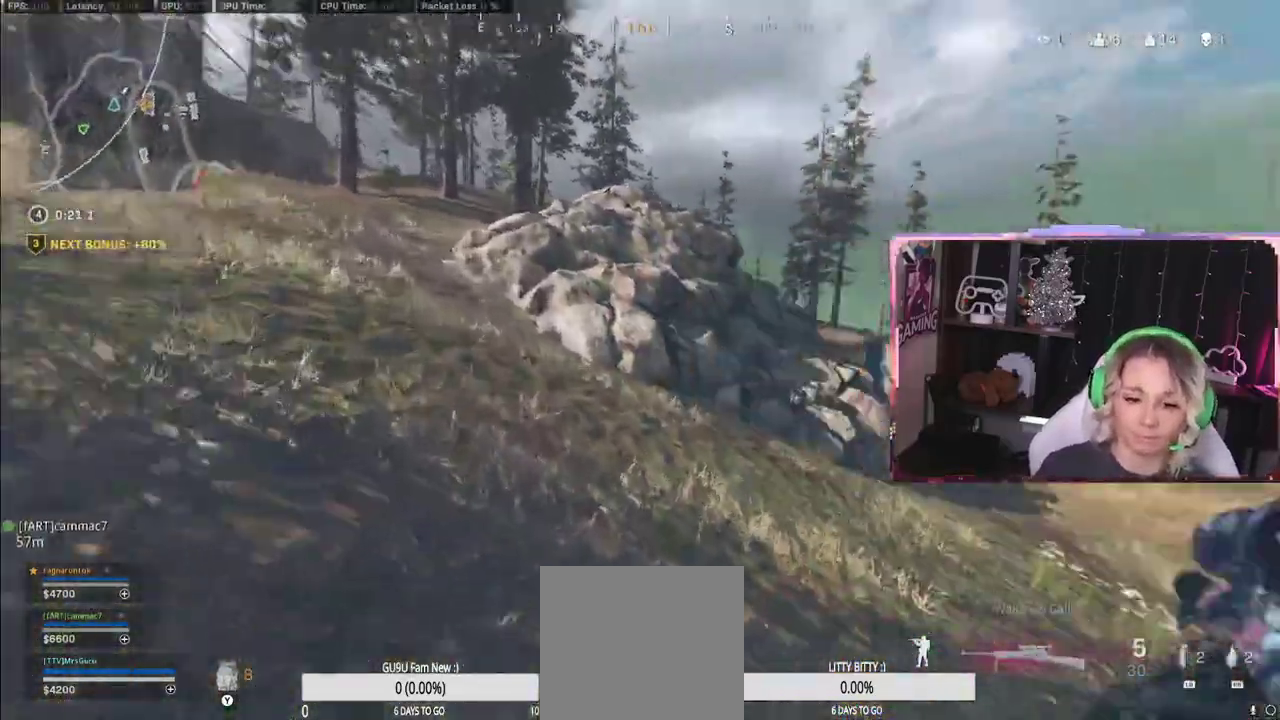
{"buttons": [], "left_stick": "up-right", "right_stick": "center", "events": [[217, "A", "down"], [217, "left_stick", "up-right"], [217, "right_stick", "center"], [333, "A", "up"], [433, "Y", "down"], [467, "Y", "up"]]}
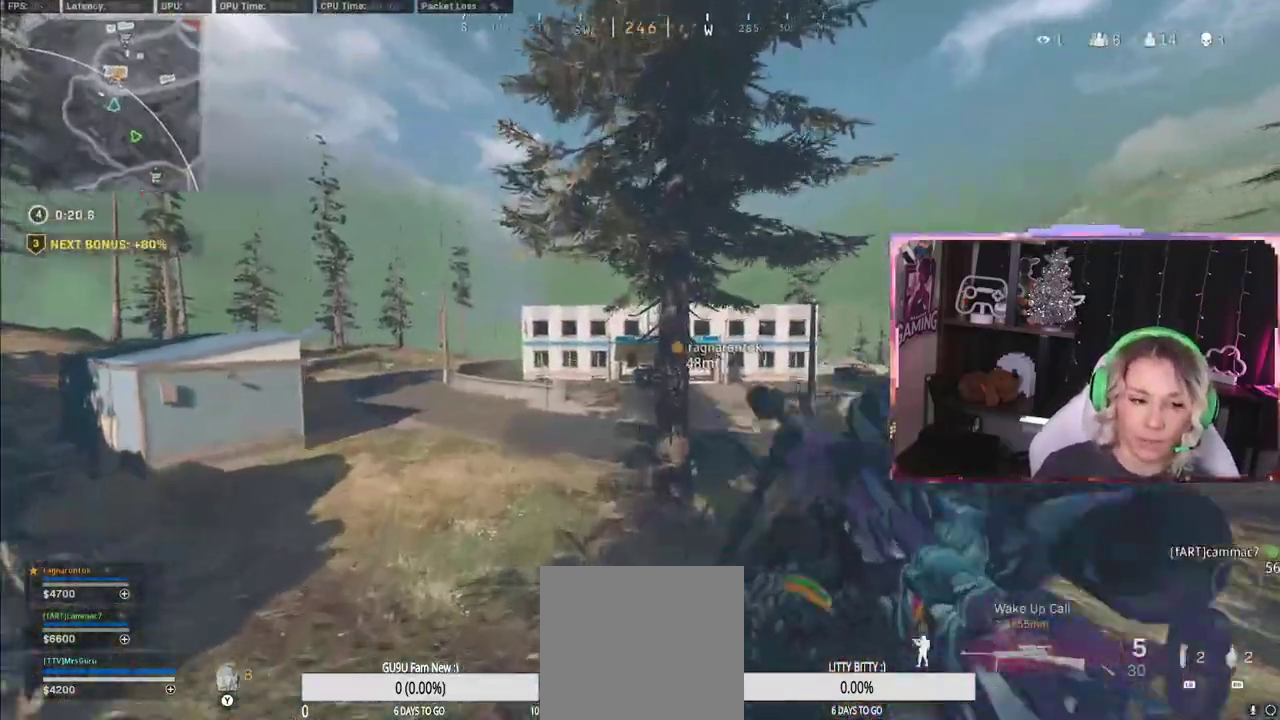
{"buttons": ["L3"], "left_stick": "up", "right_stick": "center", "events": [[100, "right_stick", "down-left"], [250, "L3", "down"], [250, "left_stick", "up"], [250, "right_stick", "down-right"], [317, "L3", "up"], [417, "L3", "down"], [417, "right_stick", "center"]]}
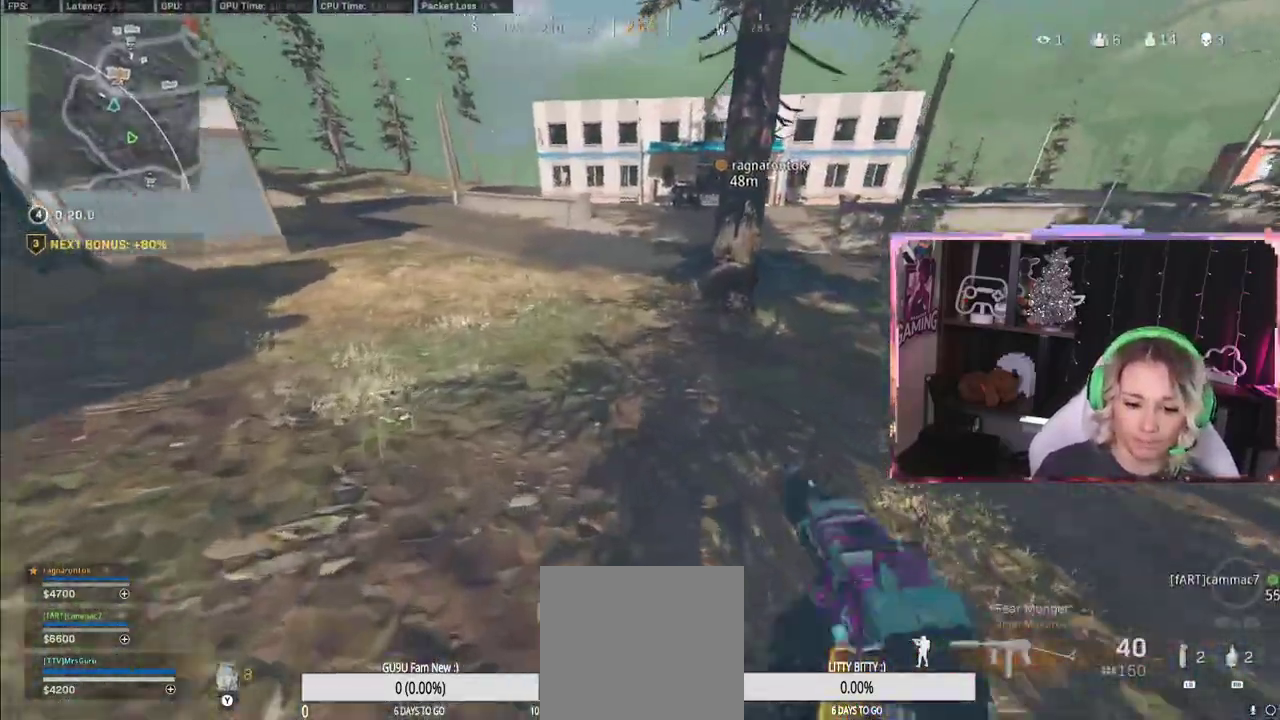
{"buttons": ["R3"], "left_stick": "up", "right_stick": "center", "events": [[133, "right_stick", "down"], [233, "L3", "up"], [233, "right_stick", "center"], [317, "R3", "down"]]}
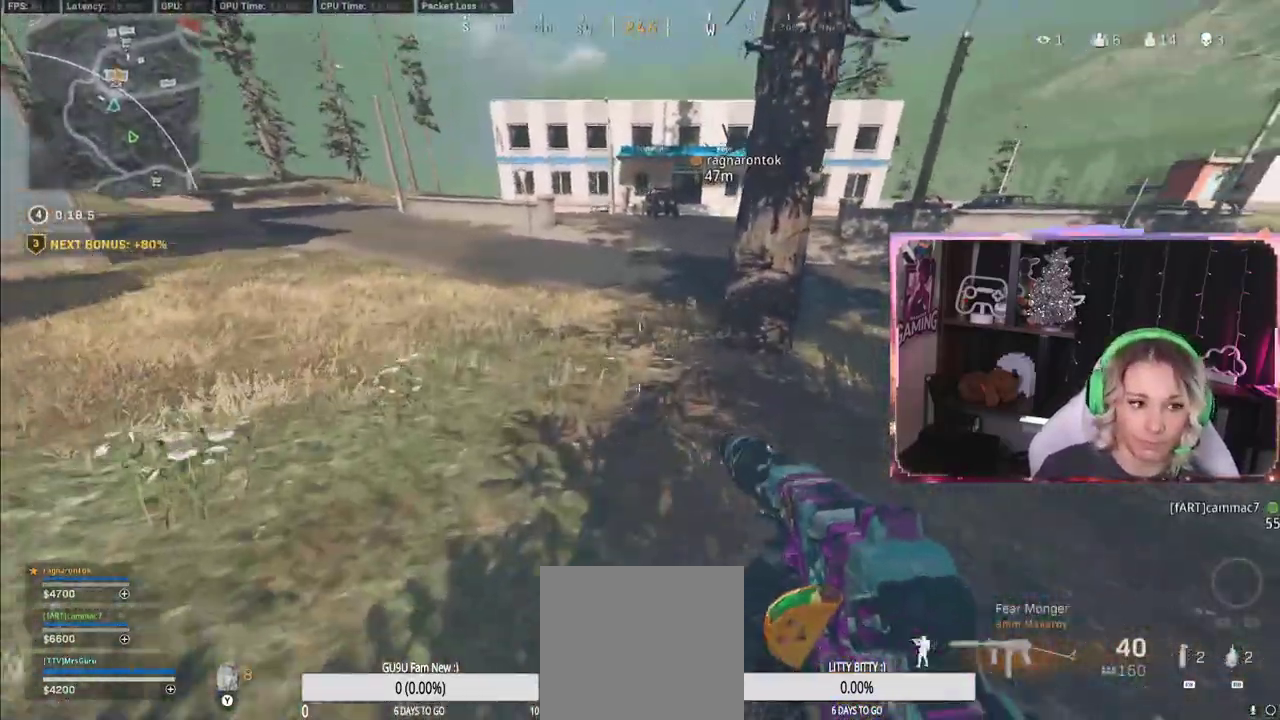
{"buttons": [], "left_stick": "up", "right_stick": "left", "events": [[333, "R3", "up"], [367, "right_stick", "left"]]}
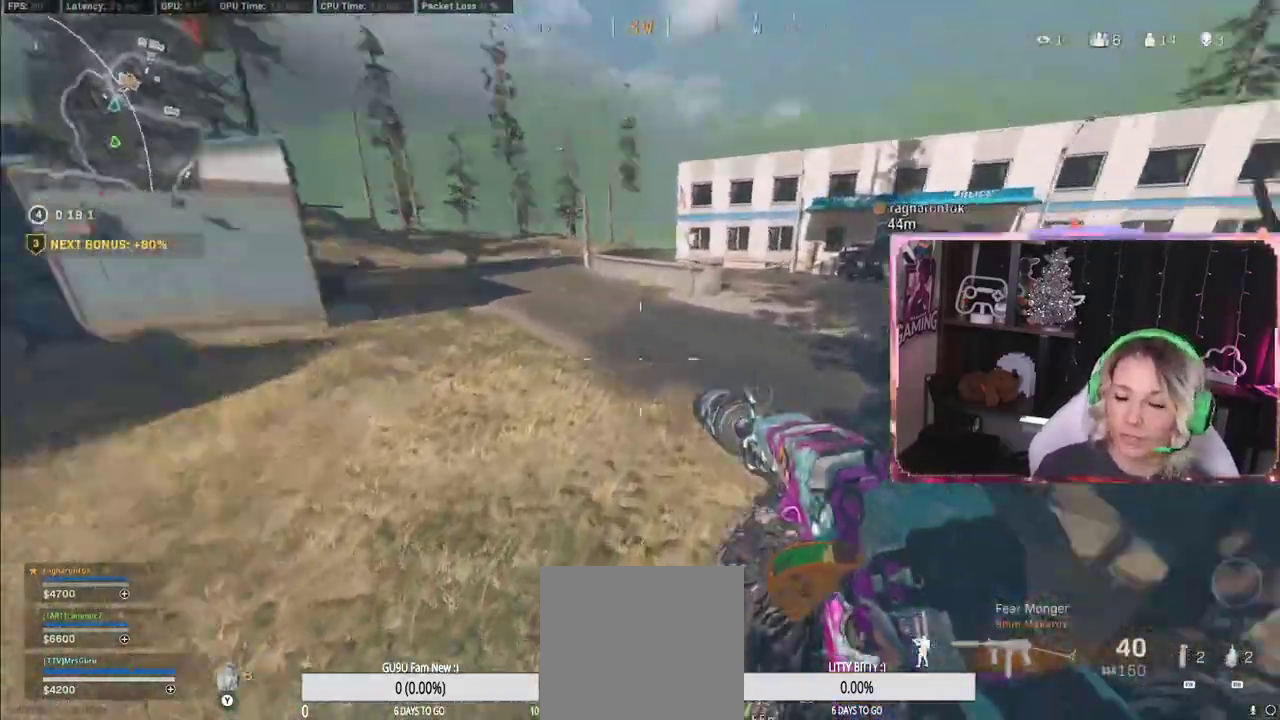
{"buttons": [], "left_stick": "up", "right_stick": "left", "events": [[17, "L3", "down"], [17, "right_stick", "up-left"], [267, "L3", "up"], [267, "right_stick", "center"], [483, "right_stick", "left"]]}
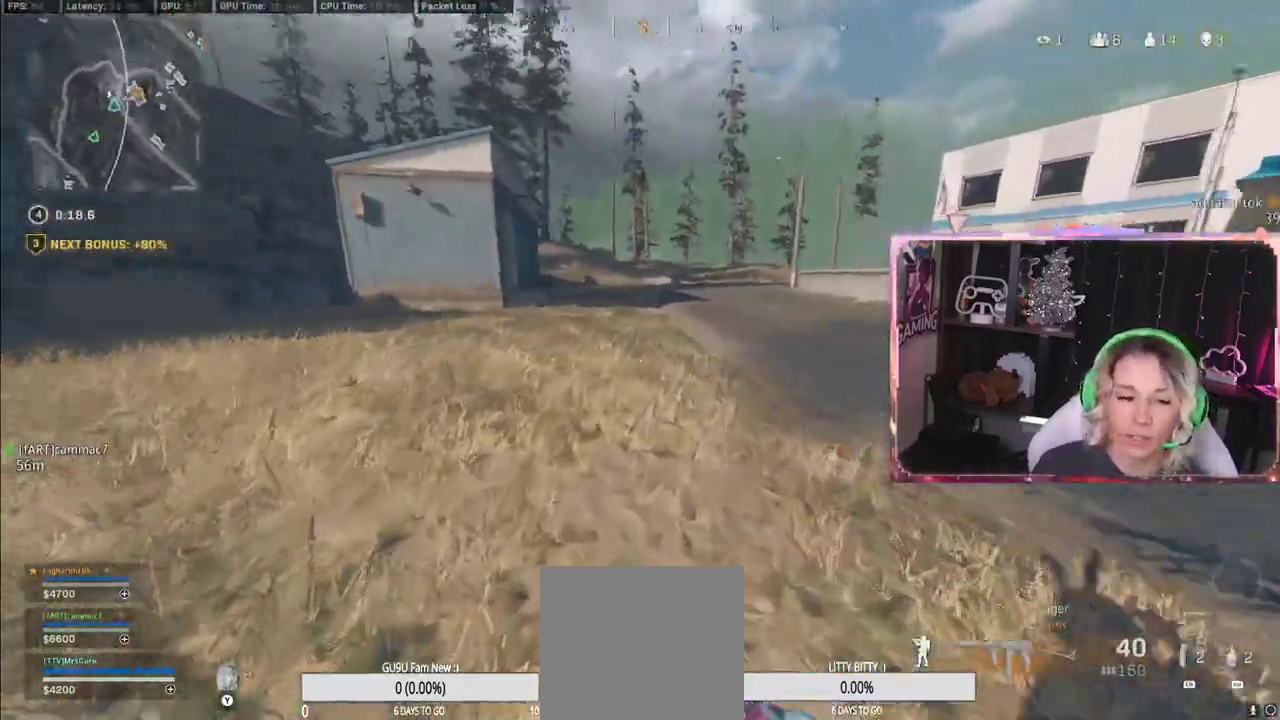
{"buttons": ["R3"], "left_stick": "up", "right_stick": "center", "events": [[83, "right_stick", "center"], [450, "R3", "down"]]}
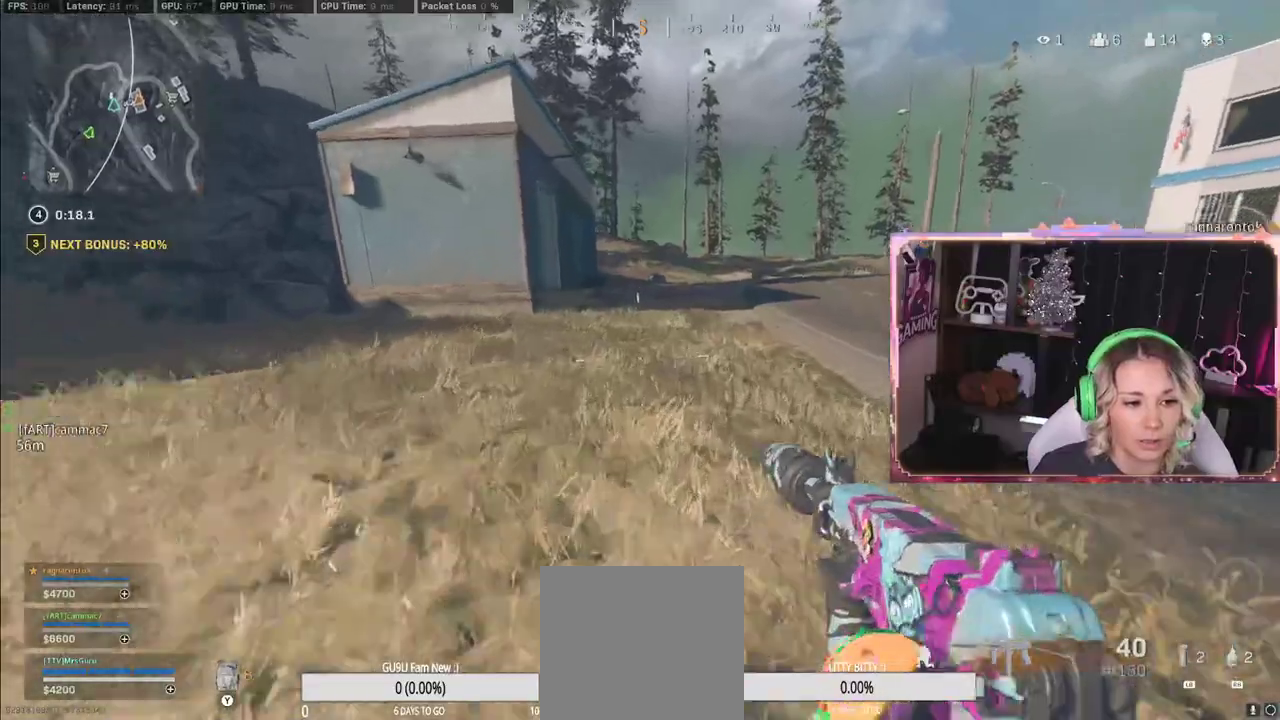
{"buttons": ["L3"], "left_stick": "up", "right_stick": "center", "events": [[117, "right_stick", "down"], [217, "L3", "down"], [217, "R3", "up"], [267, "right_stick", "left"], [317, "L3", "up"], [317, "right_stick", "up-left"], [433, "L3", "down"], [433, "right_stick", "center"]]}
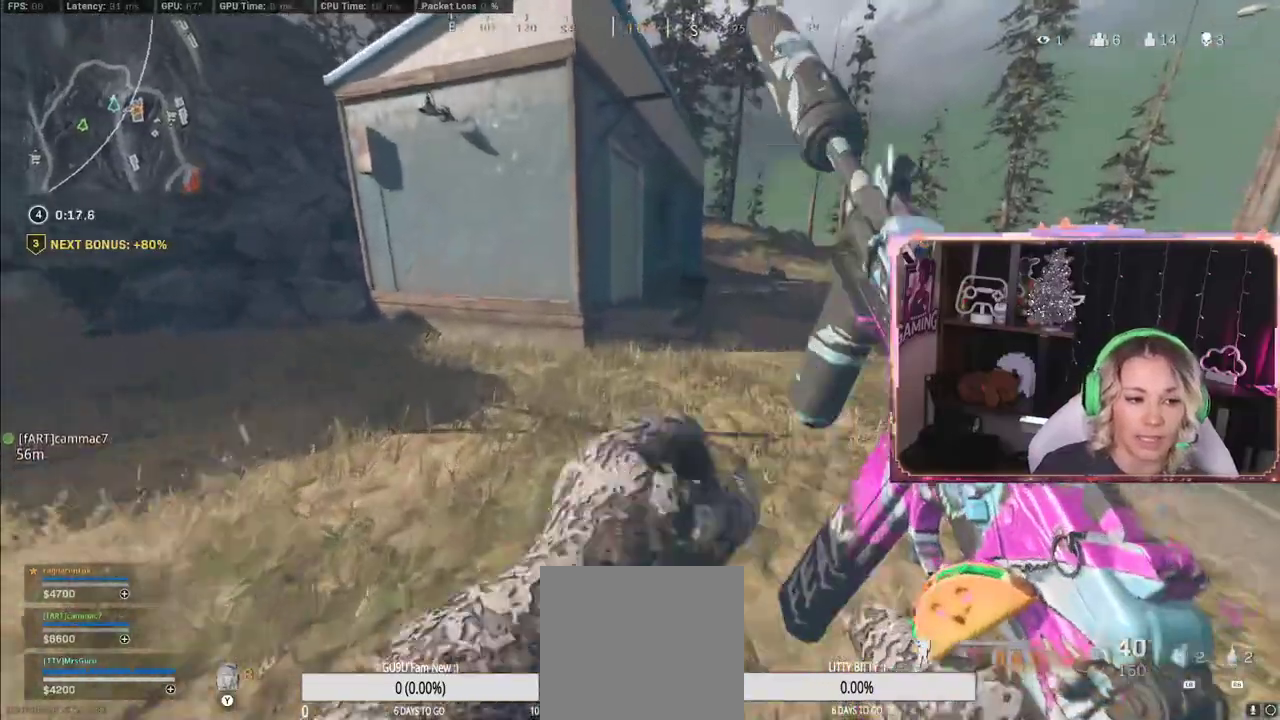
{"buttons": [], "left_stick": "up-right", "right_stick": "center", "events": [[33, "L3", "up"], [333, "A", "down"], [333, "left_stick", "up-right"], [400, "A", "up"]]}
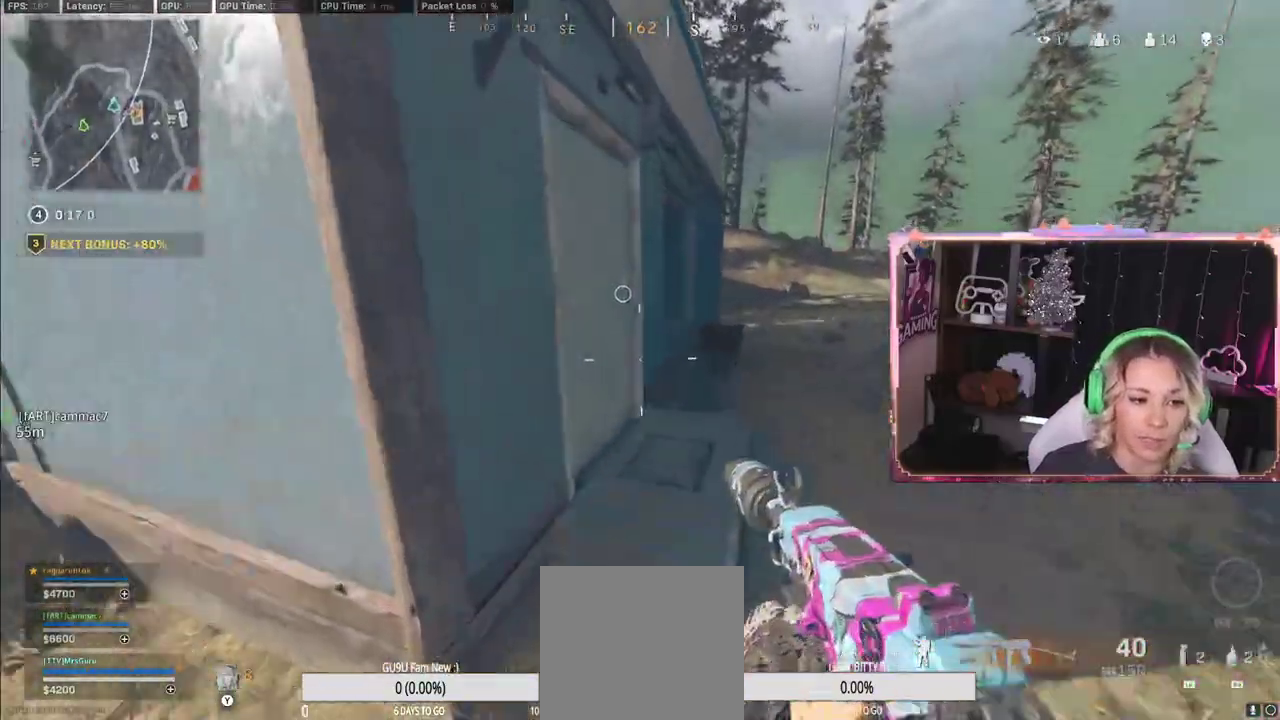
{"buttons": [], "left_stick": "up", "right_stick": "right", "events": [[33, "right_stick", "left"], [150, "left_stick", "up"], [233, "right_stick", "center"], [300, "L3", "down"], [433, "L3", "up"], [433, "right_stick", "right"]]}
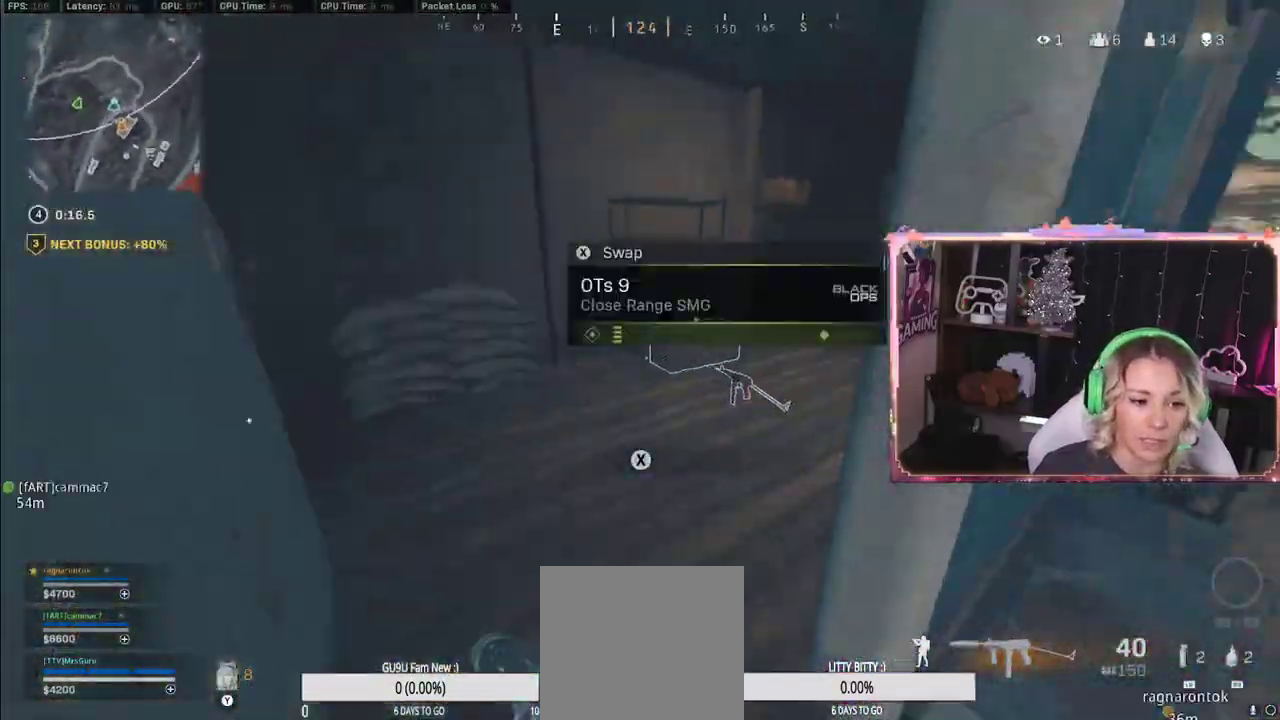
{"buttons": ["X"], "left_stick": "up", "right_stick": "center", "events": [[50, "L3", "down"], [133, "L3", "up"], [133, "right_stick", "center"], [400, "X", "down"]]}
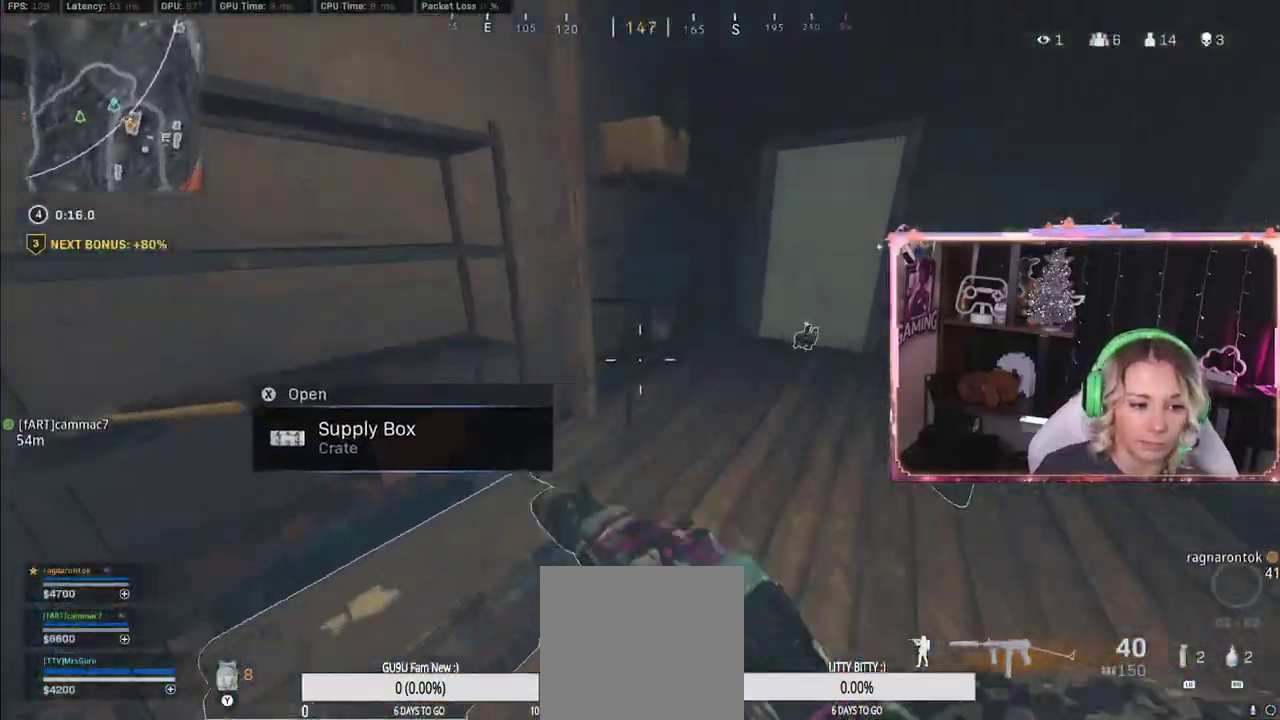
{"buttons": [], "left_stick": "down-left", "right_stick": "center", "events": [[33, "X", "up"], [33, "left_stick", "down-right"], [217, "left_stick", "down-left"]]}
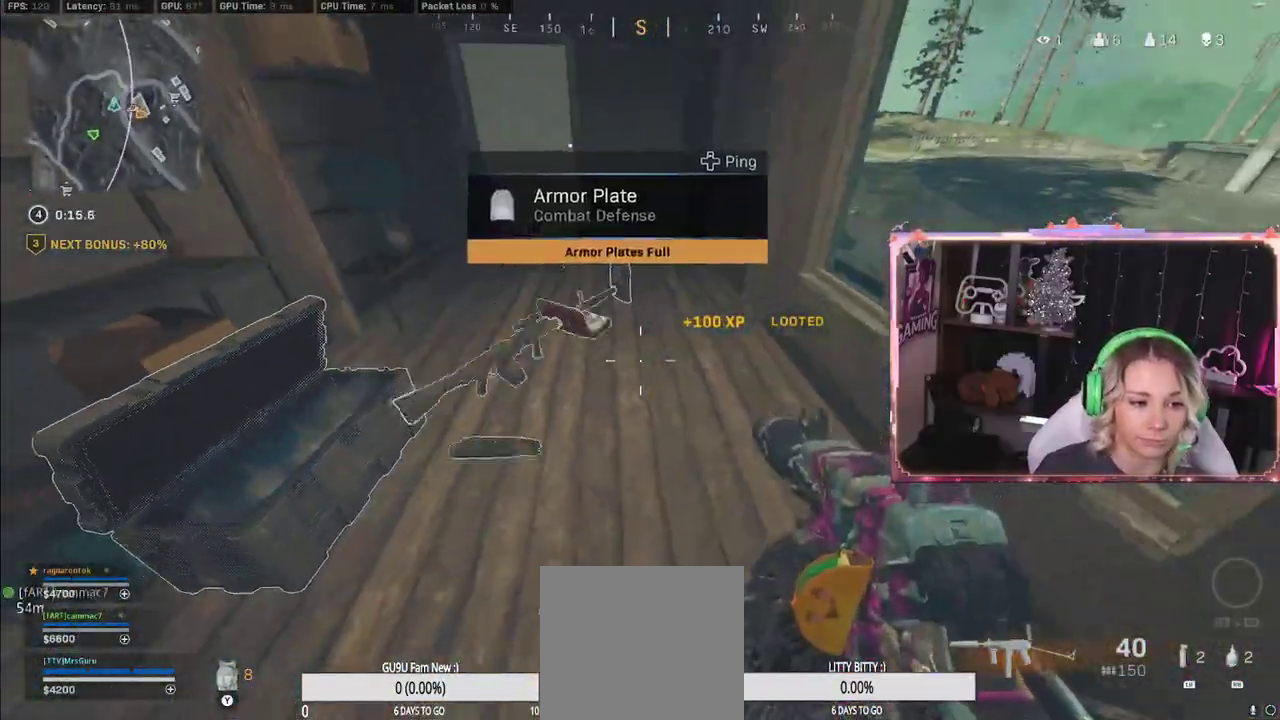
{"buttons": [], "left_stick": "down", "right_stick": "center", "events": [[33, "left_stick", "up"], [417, "left_stick", "down"]]}
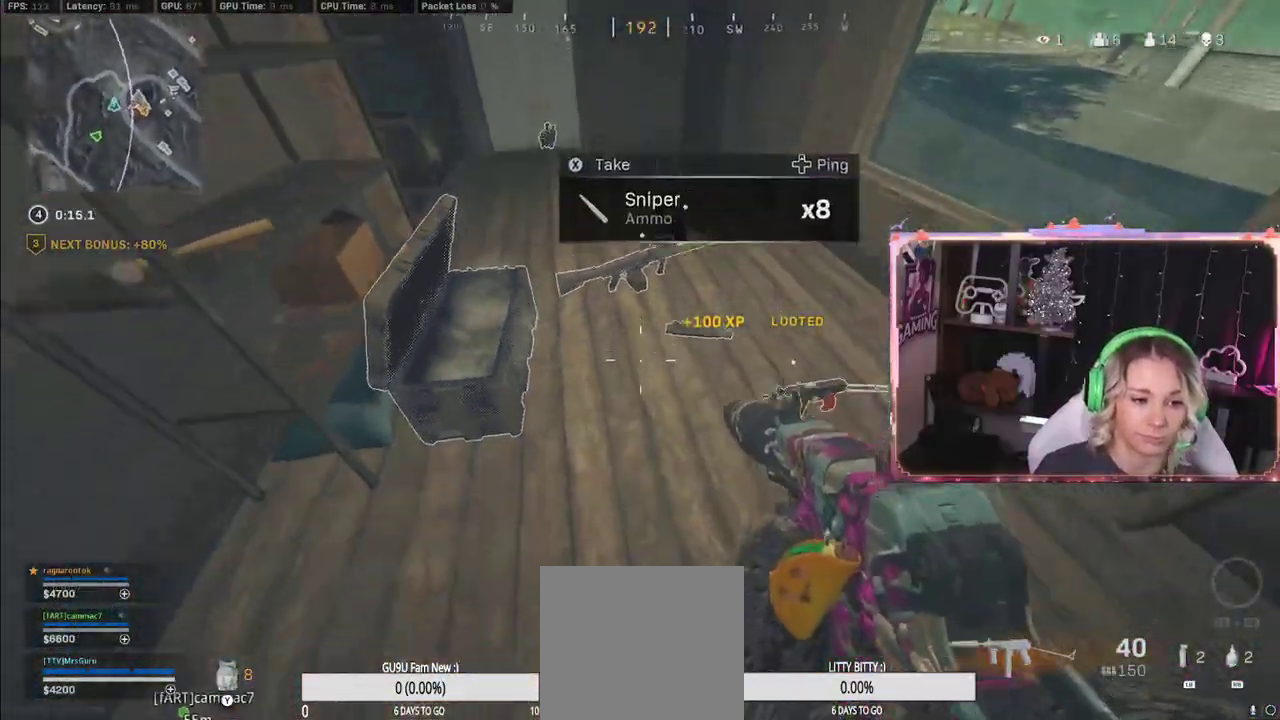
{"buttons": [], "left_stick": "down", "right_stick": "center", "events": [[133, "left_stick", "up"], [267, "left_stick", "down"]]}
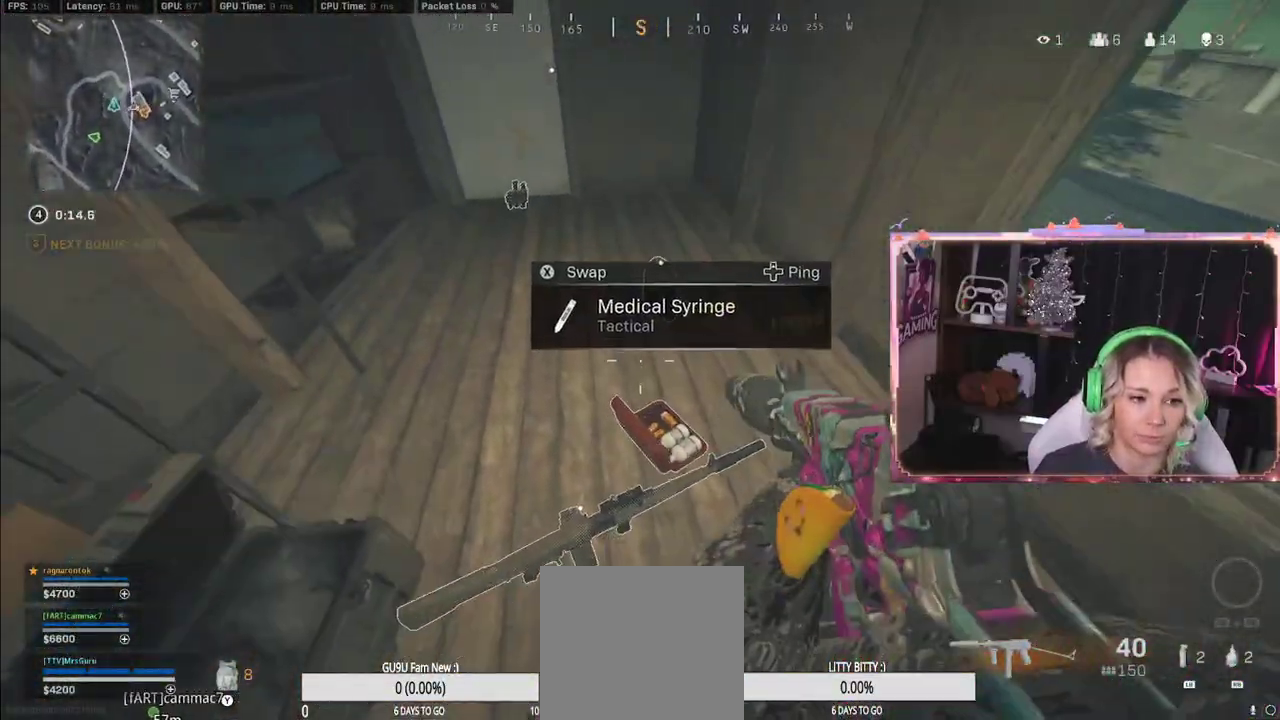
{"buttons": [], "left_stick": "up-right", "right_stick": "left", "events": [[117, "left_stick", "up"], [333, "L3", "down"], [333, "right_stick", "left"], [400, "L3", "up"], [450, "left_stick", "up-right"]]}
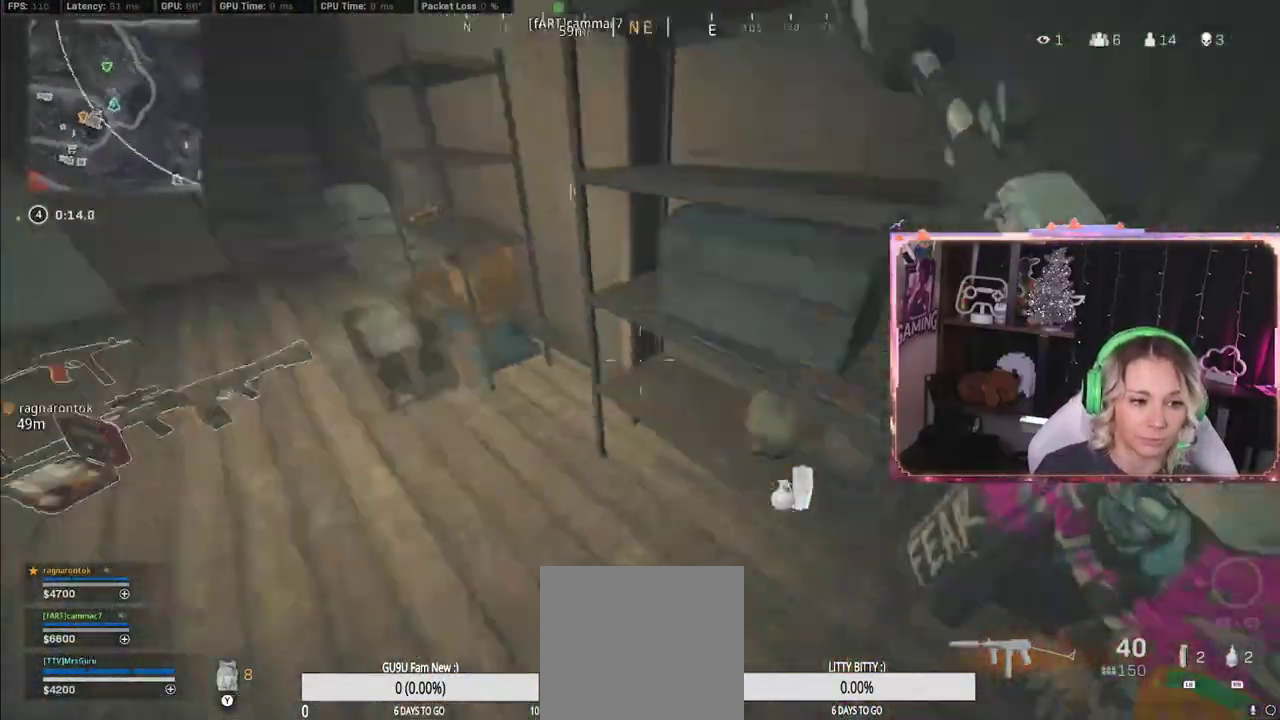
{"buttons": [], "left_stick": "up", "right_stick": "right", "events": [[233, "right_stick", "center"], [433, "L3", "down"], [433, "left_stick", "up"], [433, "right_stick", "right"], [483, "L3", "up"]]}
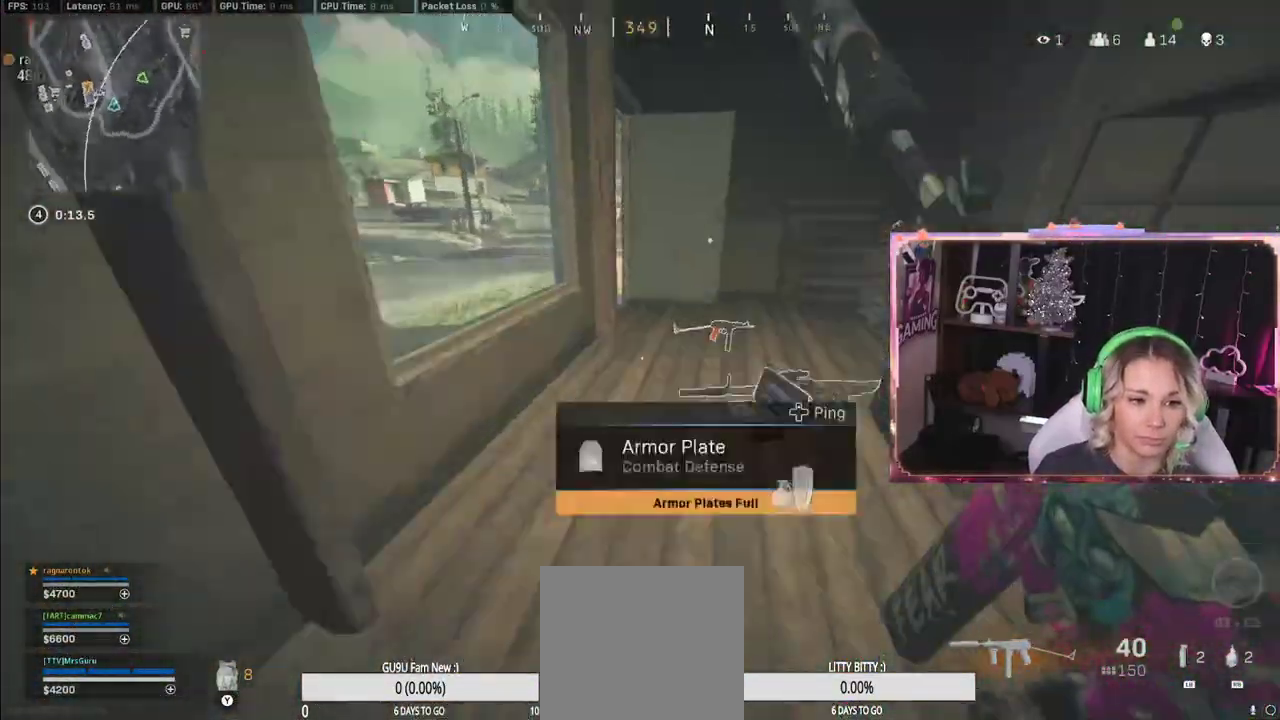
{"buttons": ["R3"], "left_stick": "up", "right_stick": "center", "events": [[217, "R3", "down"], [217, "right_stick", "center"]]}
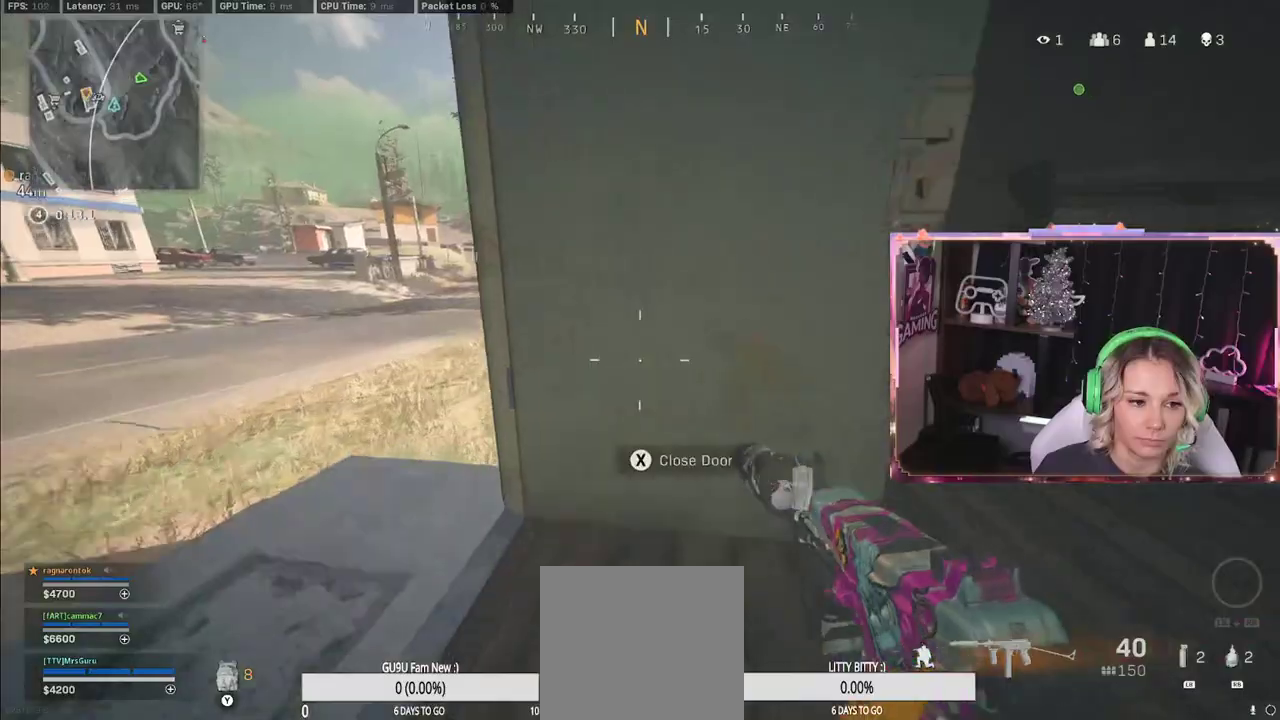
{"buttons": [], "left_stick": "up", "right_stick": "center", "events": [[17, "R3", "up"], [83, "right_stick", "left"], [450, "right_stick", "center"]]}
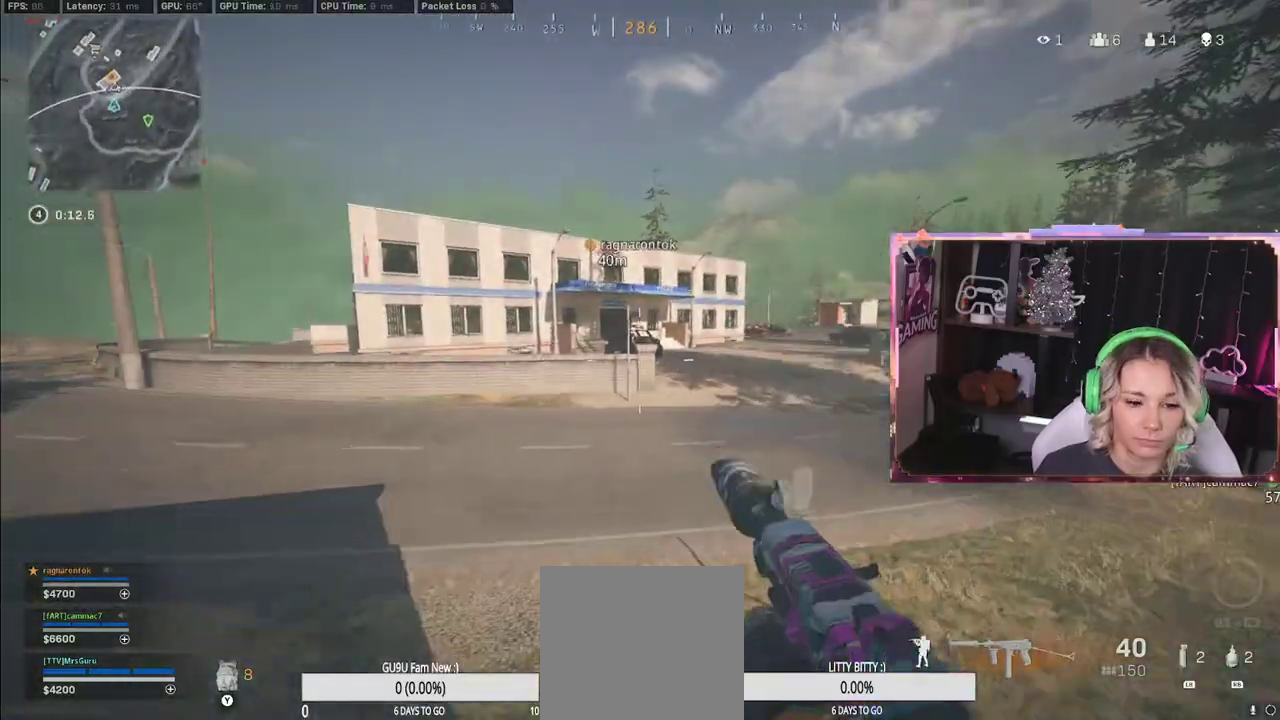
{"buttons": [], "left_stick": "up", "right_stick": "center", "events": [[367, "Y", "down"], [417, "Y", "up"]]}
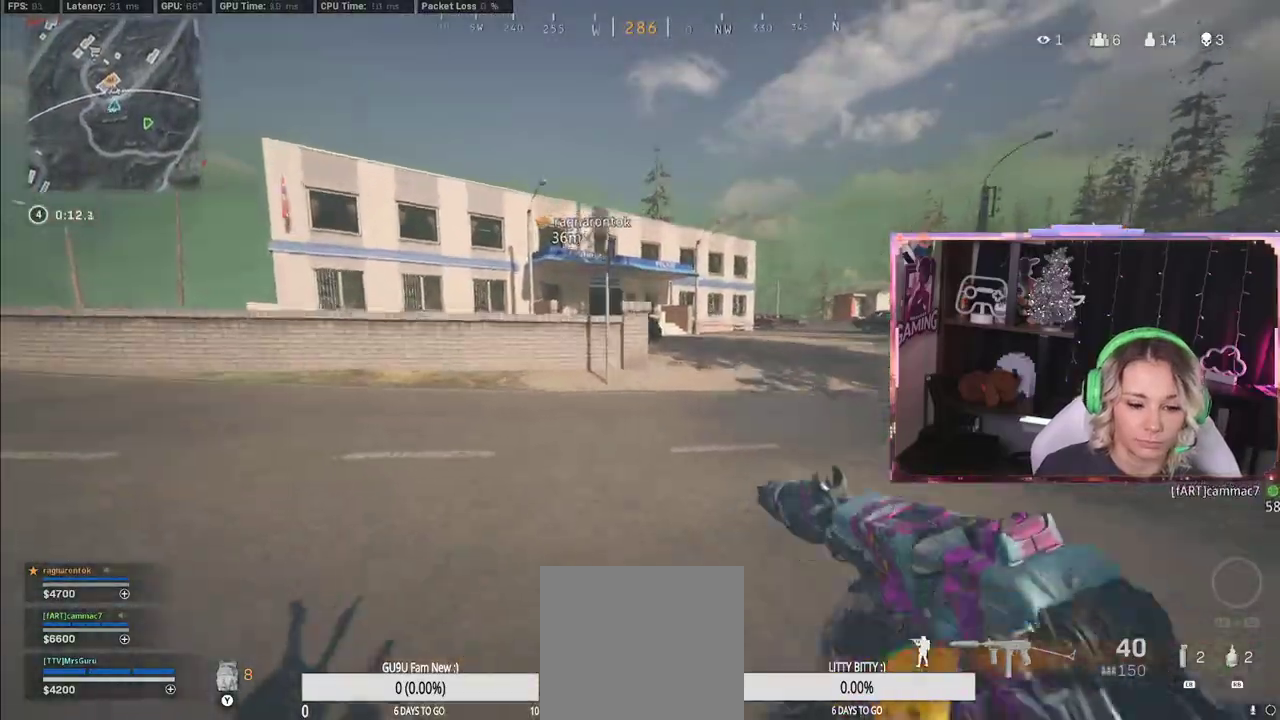
{"buttons": [], "left_stick": "up", "right_stick": "center", "events": [[150, "right_stick", "left"], [317, "right_stick", "up-right"], [433, "right_stick", "center"]]}
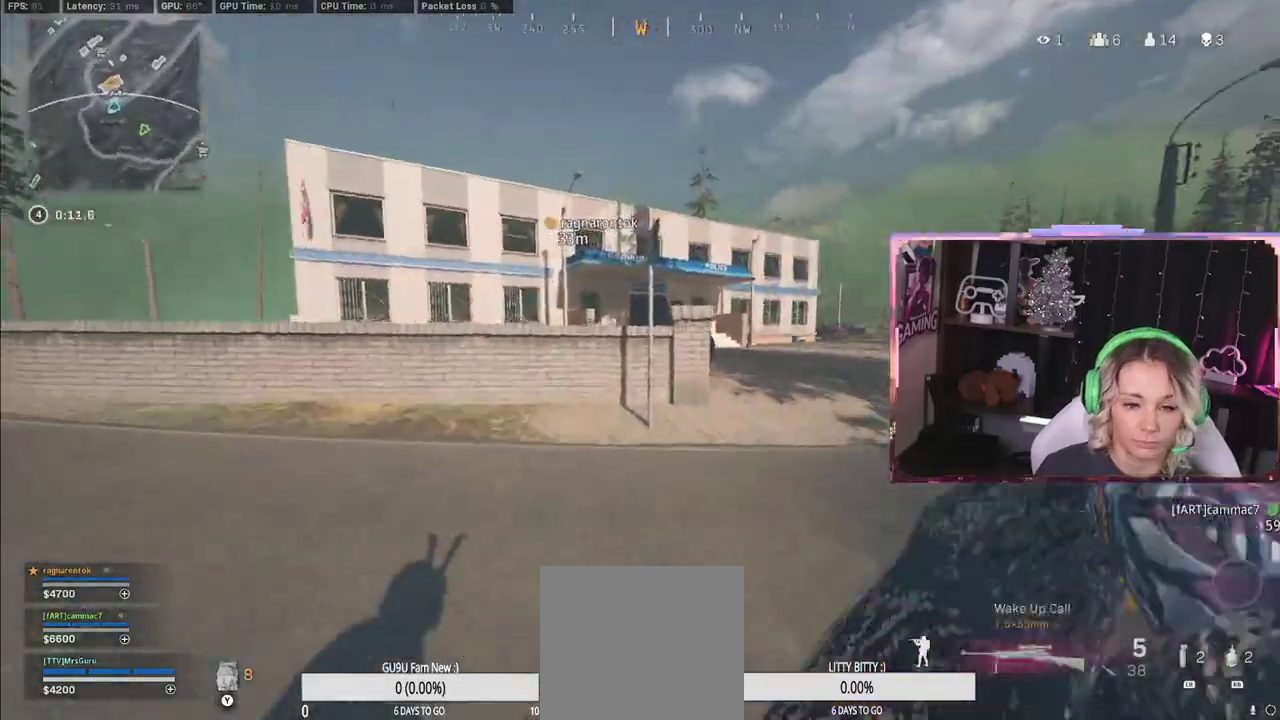
{"buttons": [], "left_stick": "up", "right_stick": "center", "events": [[250, "R3", "down"], [400, "R3", "up"]]}
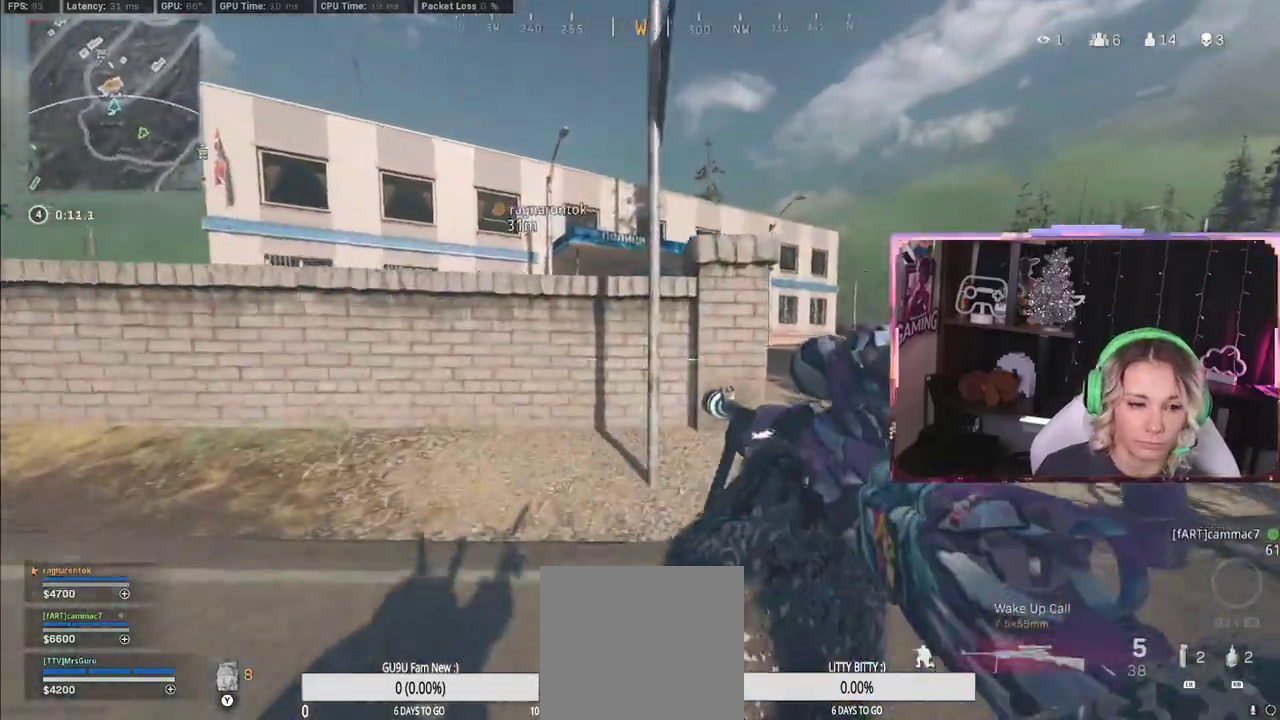
{"buttons": ["A", "L3"], "left_stick": "up", "right_stick": "center", "events": [[350, "A", "down"], [350, "L3", "down"]]}
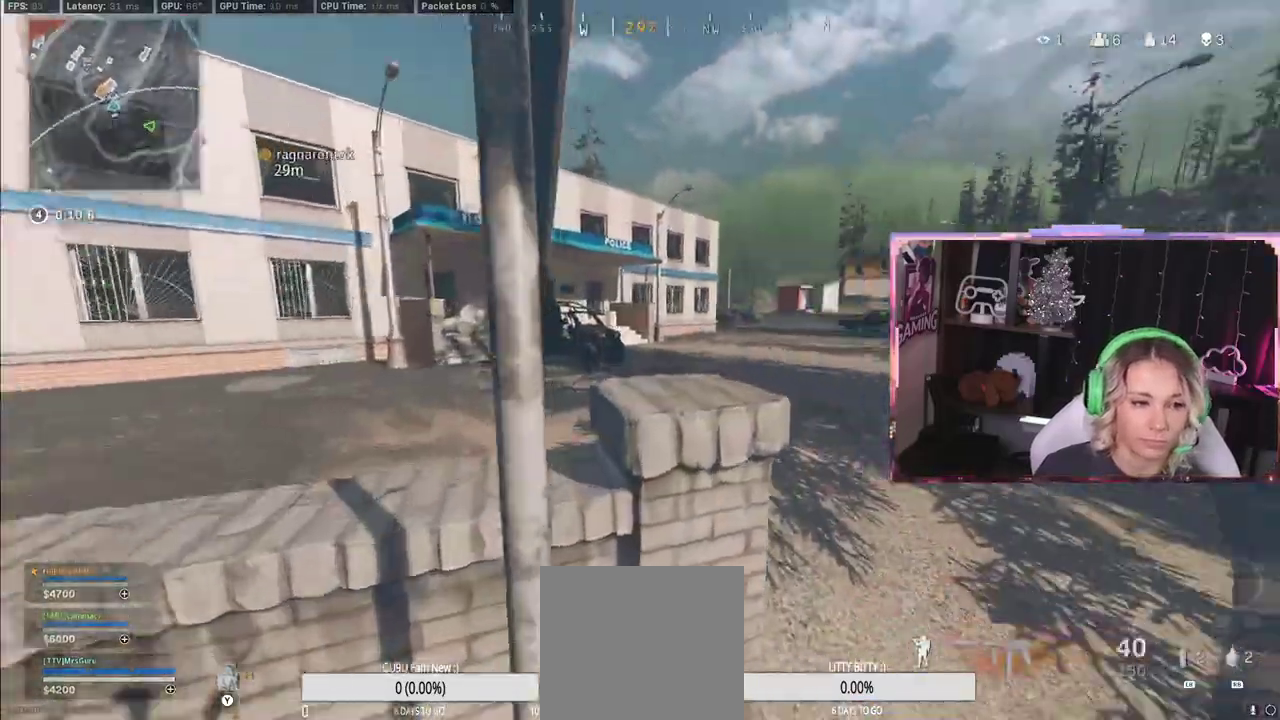
{"buttons": ["L3"], "left_stick": "up", "right_stick": "left", "events": [[17, "A", "up"], [17, "L3", "up"], [17, "left_stick", "up-right"], [17, "right_stick", "right"], [350, "L3", "down"], [350, "left_stick", "up"], [350, "right_stick", "left"]]}
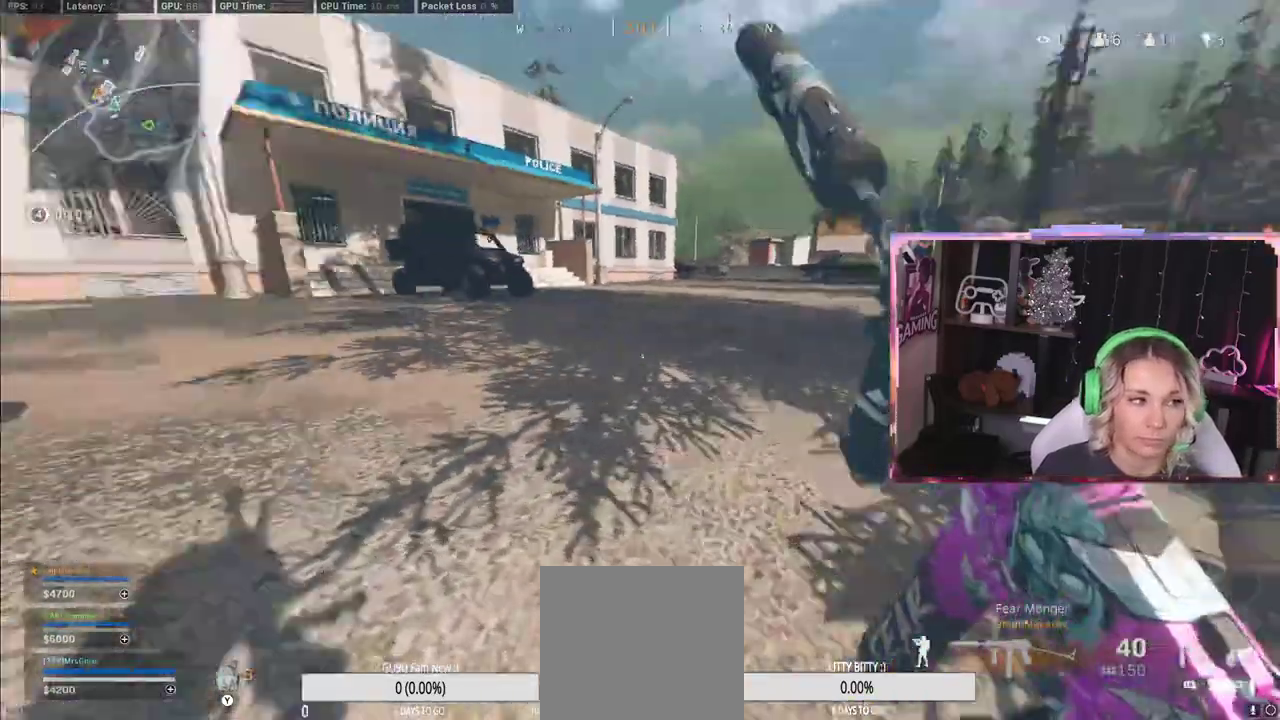
{"buttons": ["R3"], "left_stick": "up", "right_stick": "center", "events": [[67, "right_stick", "center"], [267, "L3", "up"], [267, "R3", "down"]]}
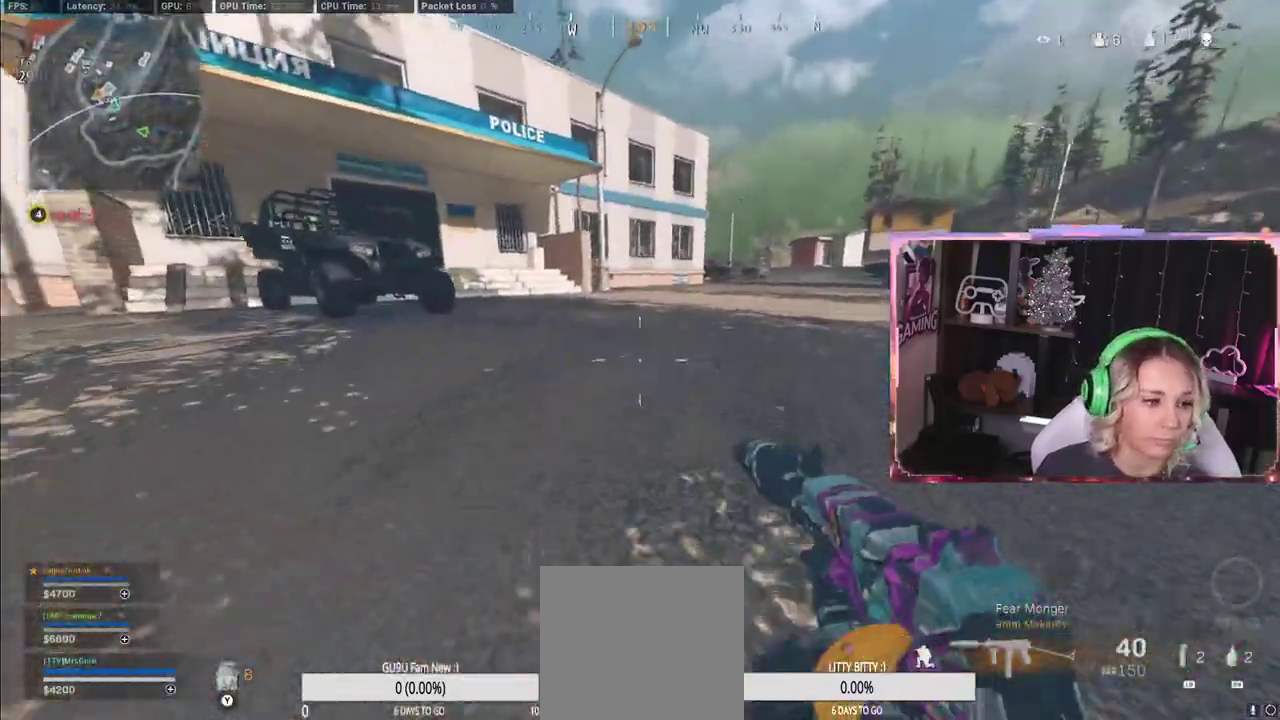
{"buttons": [], "left_stick": "up", "right_stick": "center", "events": [[167, "L3", "down"], [167, "R3", "up"], [233, "L3", "up"], [350, "A", "down"], [350, "L3", "down"], [367, "A", "up"], [450, "L3", "up"]]}
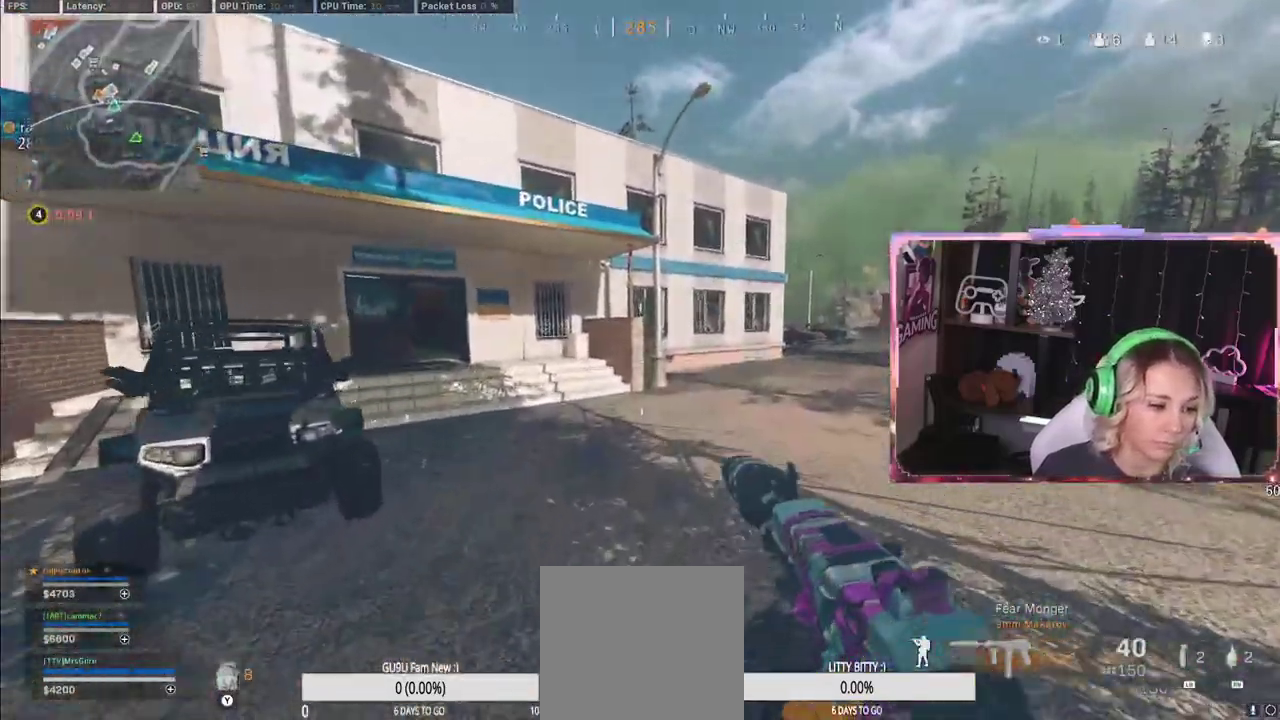
{"buttons": ["L3"], "left_stick": "up", "right_stick": "center", "events": [[250, "L3", "down"]]}
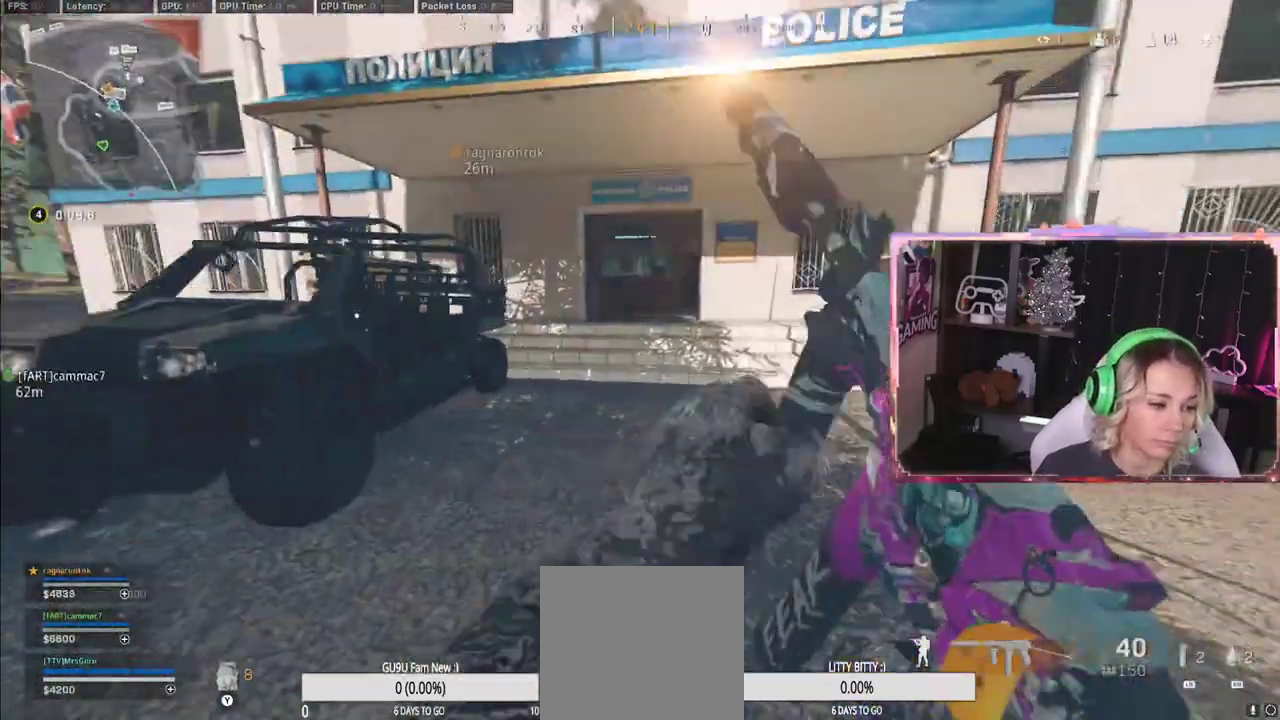
{"buttons": [], "left_stick": "up", "right_stick": "center", "events": [[50, "L3", "up"], [167, "R3", "down"], [250, "R3", "up"]]}
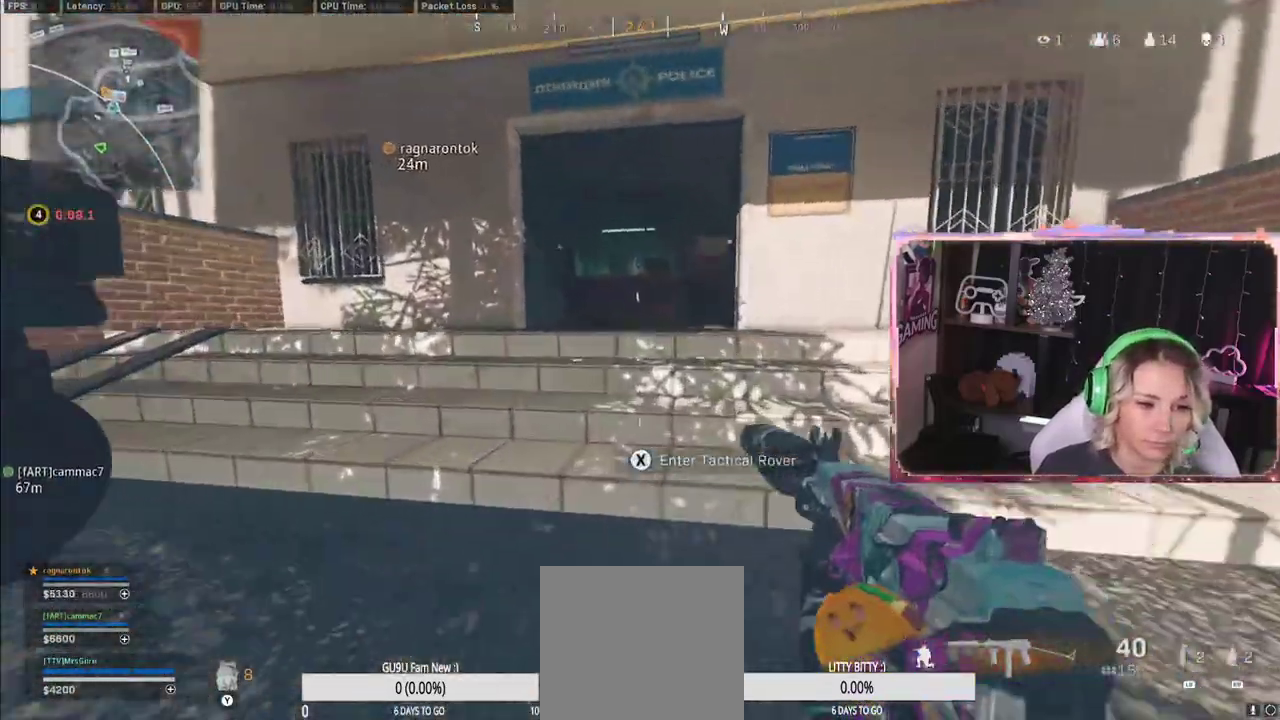
{"buttons": ["L3", "R3"], "left_stick": "up", "right_stick": "center", "events": [[33, "R3", "down"], [317, "L3", "down"]]}
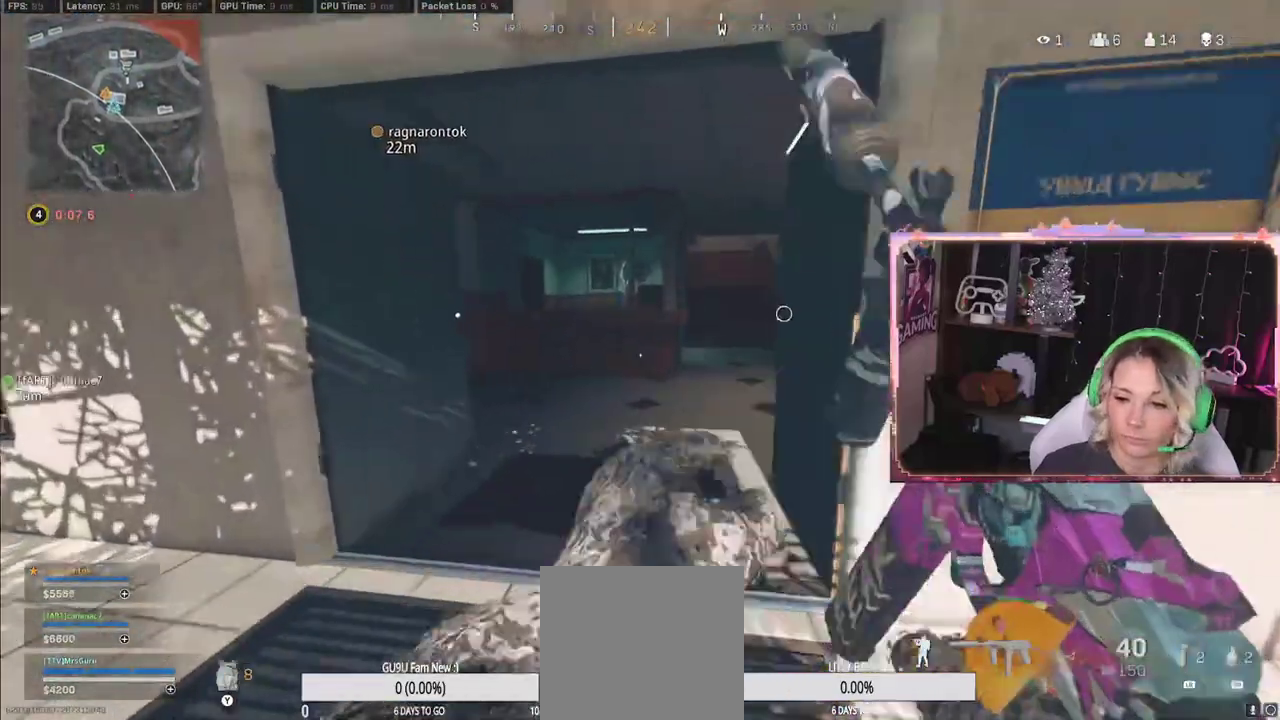
{"buttons": [], "left_stick": "up", "right_stick": "center", "events": [[50, "L3", "up"], [50, "R3", "up"], [167, "right_stick", "right"], [367, "right_stick", "center"]]}
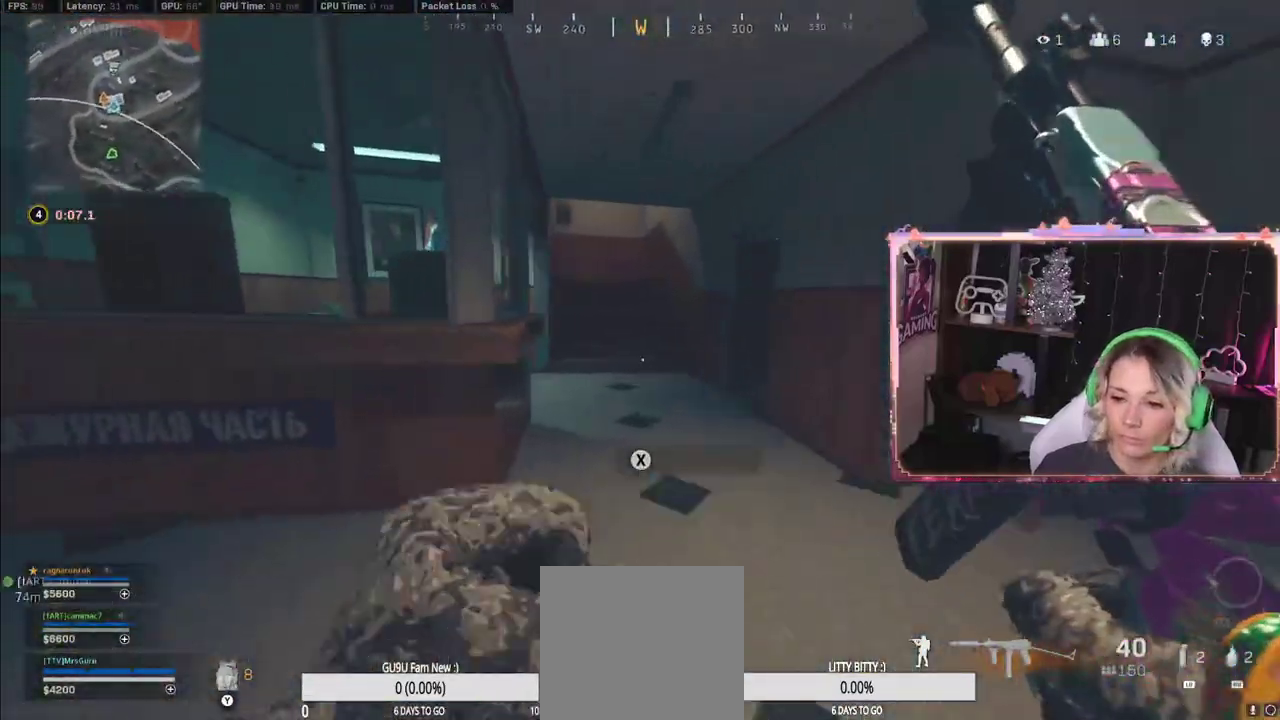
{"buttons": ["R3"], "left_stick": "up", "right_stick": "center", "events": [[183, "R3", "down"], [267, "R3", "up"], [350, "R3", "down"]]}